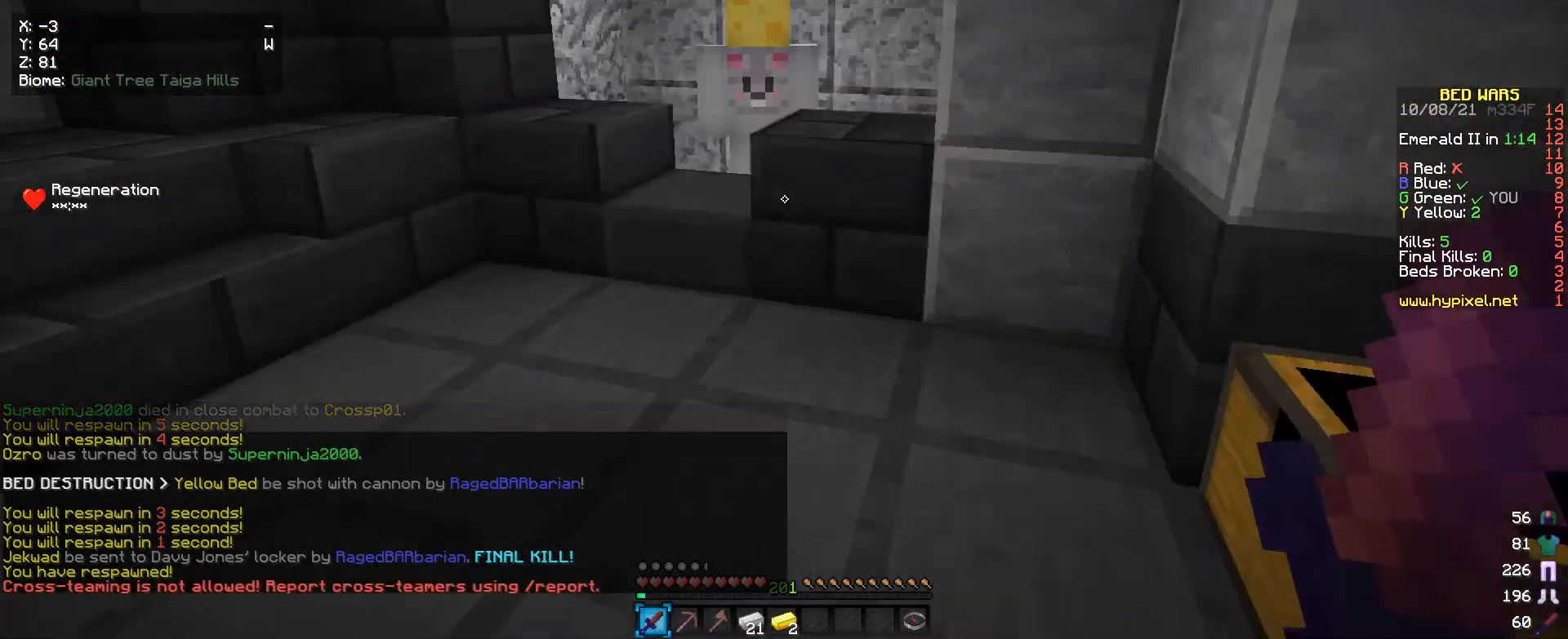
Gameplay with keyboard and mouse; each line is a JSON object with the keys and mouse buttons held at the frame after it. "events" lists presses ("down") and releases ("up") of "a", "d", "s", "w", "mouse_left" and "mouse_right" between this image and that frame as [ms after this image, input, new state], when the widget could be followed in between. "mouse_left", "mouse_right" = the "left", "right" buttons of the "mouse" list. No other keys are recorded. Fast repeated clicks can show as one long hold. Mouse movement is not recorded.
{"keys": ["w"], "mouse": [], "events": [[67, "w", "down"], [200, "a", "down"], [433, "a", "up"]]}
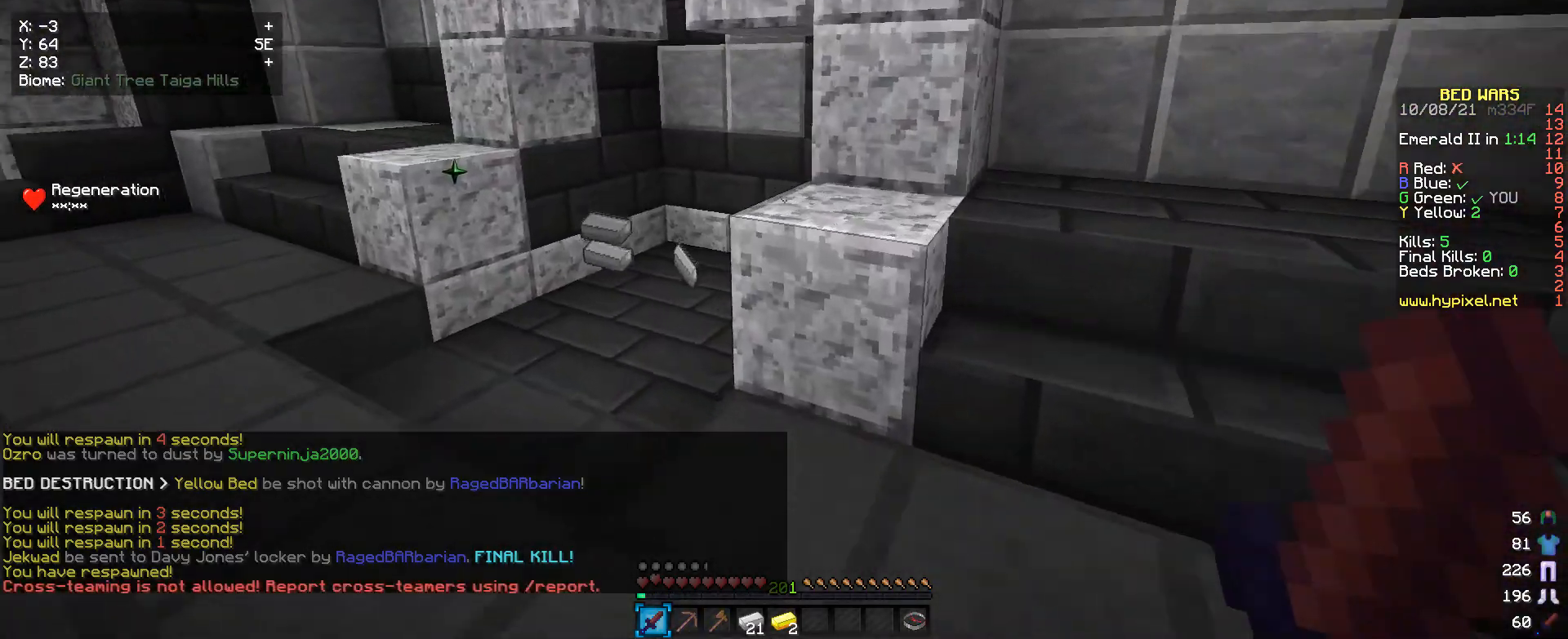
{"keys": ["a", "w"], "mouse": [], "events": [[67, "a", "down"], [300, "a", "up"], [400, "a", "down"]]}
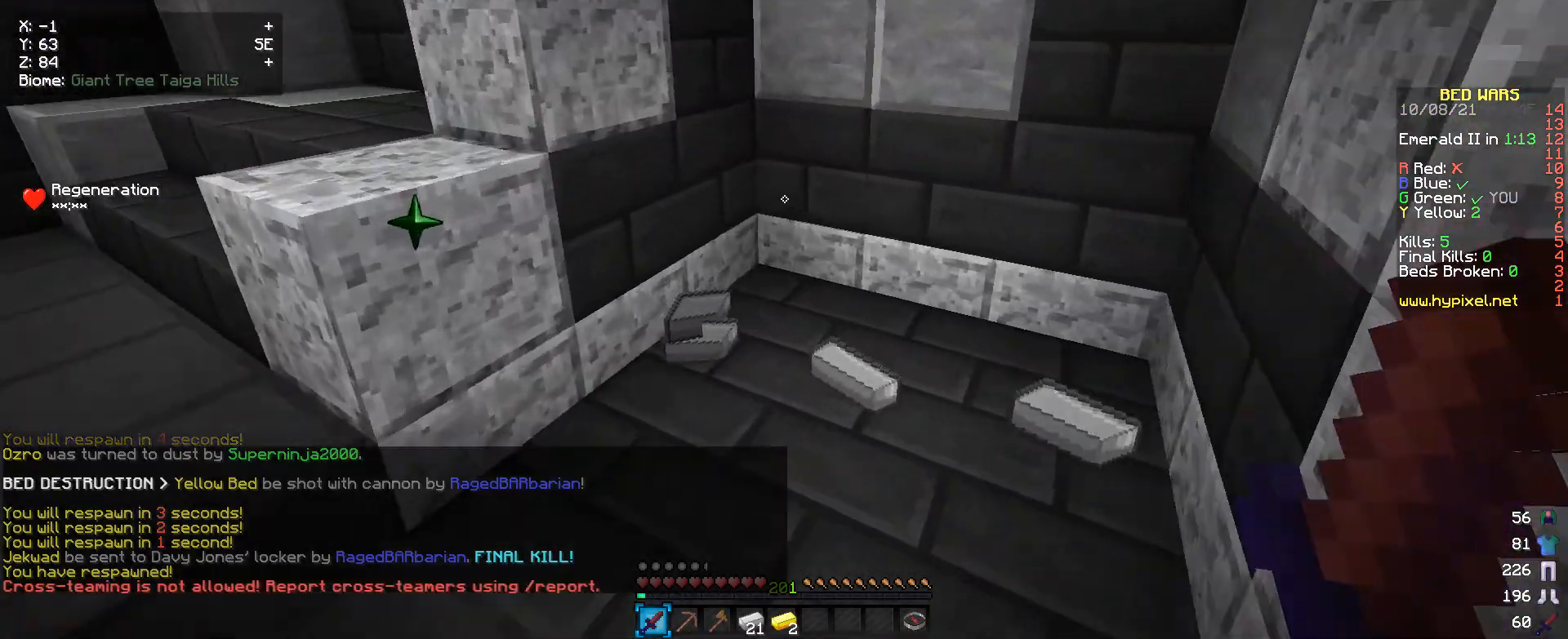
{"keys": ["s"], "mouse": [], "events": [[67, "a", "up"], [333, "w", "up"], [433, "s", "down"]]}
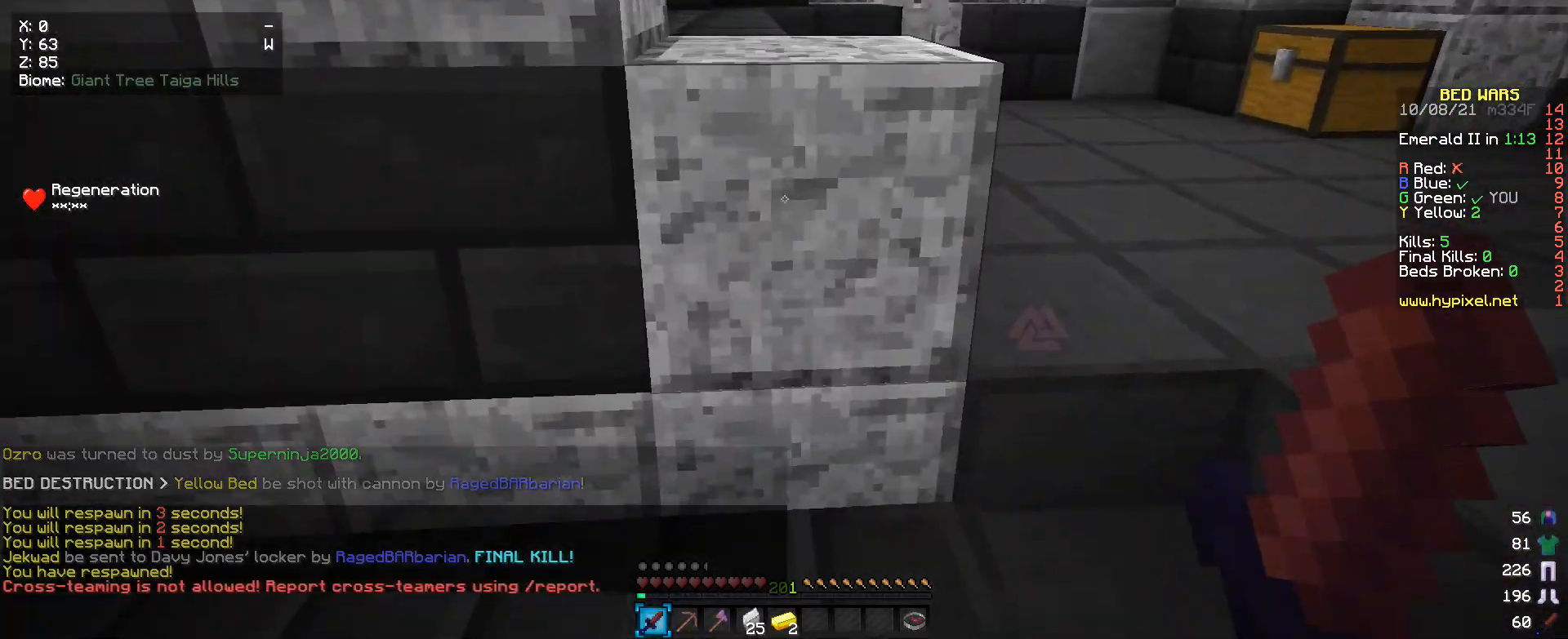
{"keys": ["w"], "mouse": [], "events": [[67, "s", "up"], [133, "w", "down"]]}
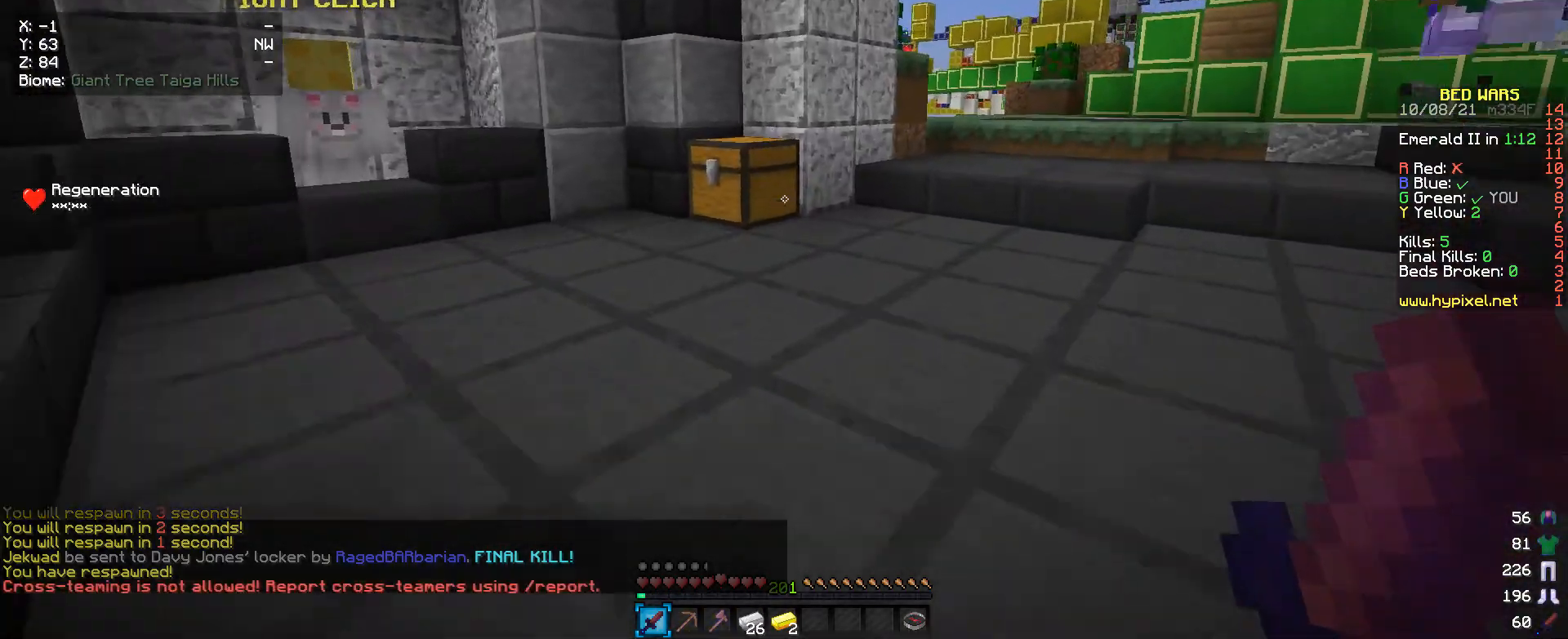
{"keys": ["w"], "mouse": [], "events": [[267, "a", "down"], [433, "a", "up"]]}
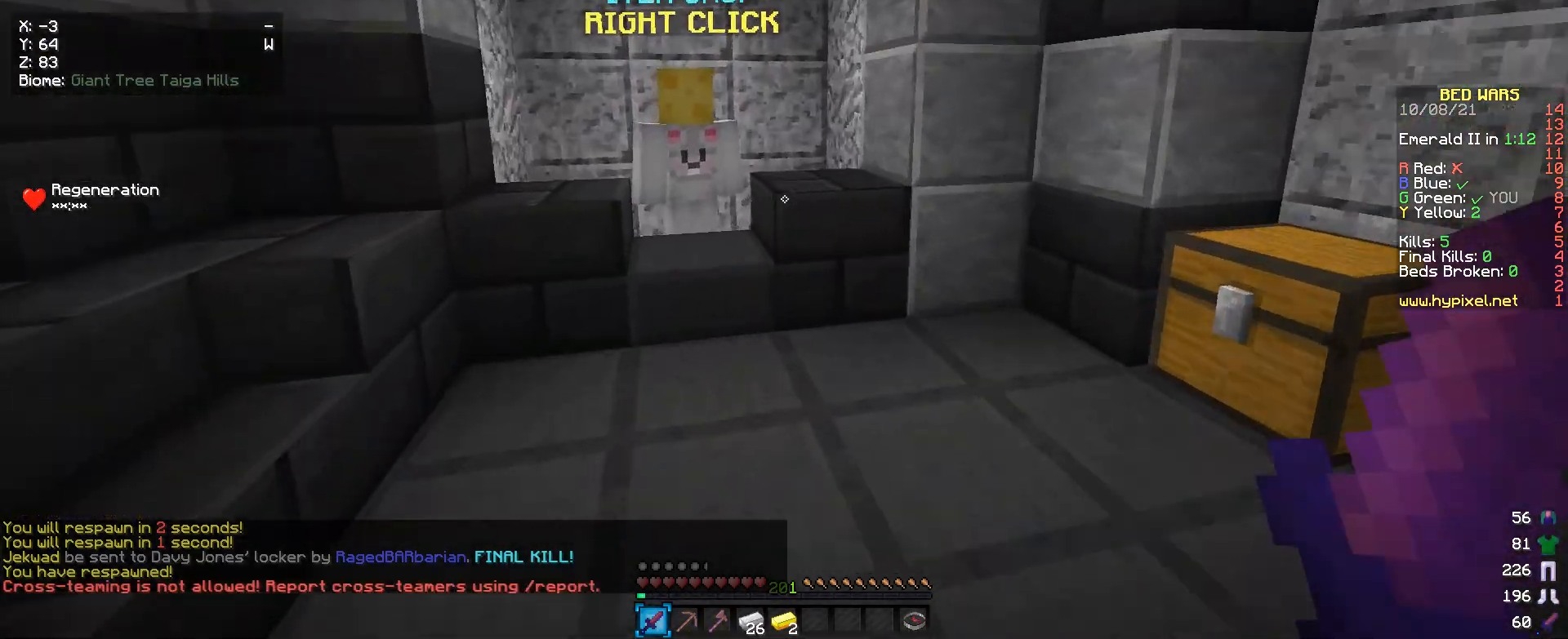
{"keys": [], "mouse": [], "events": [[267, "mouse_right", "down"], [367, "w", "up"], [400, "mouse_right", "up"]]}
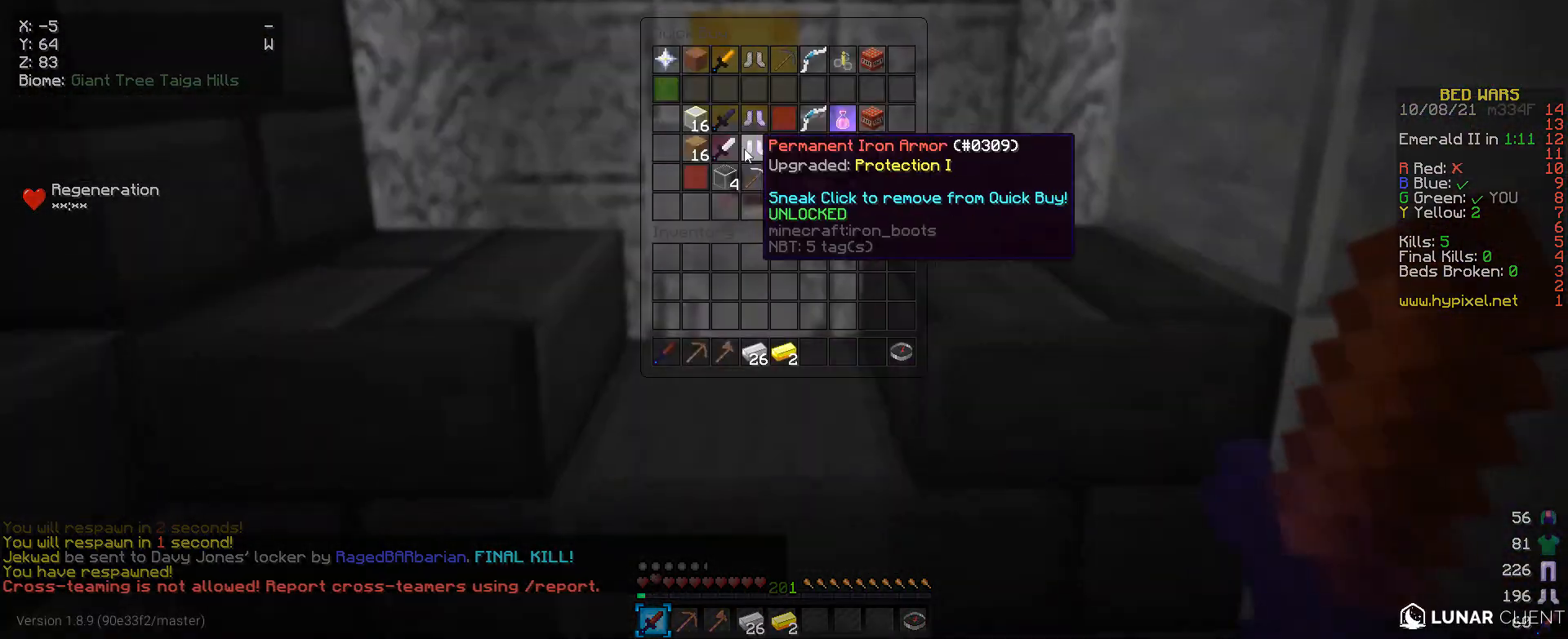
{"keys": [], "mouse": [], "events": []}
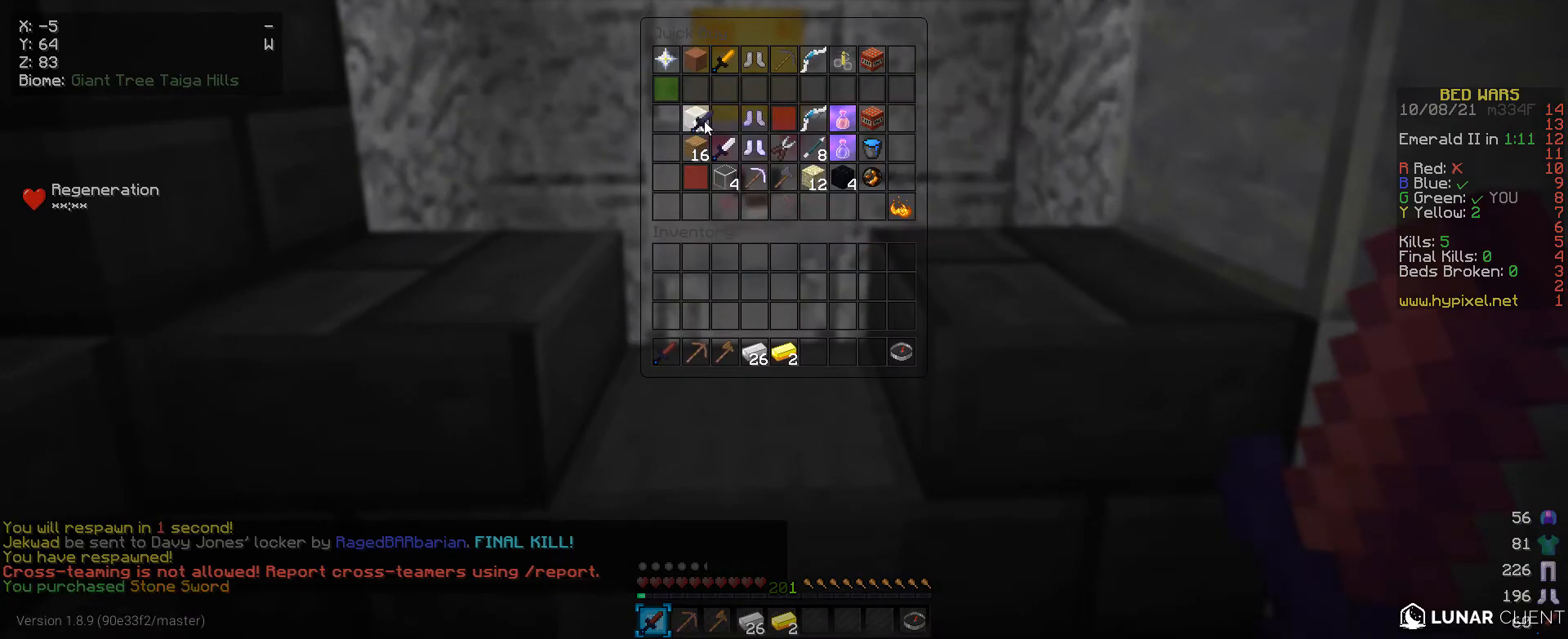
{"keys": [], "mouse": ["left"], "events": [[433, "mouse_left", "down"]]}
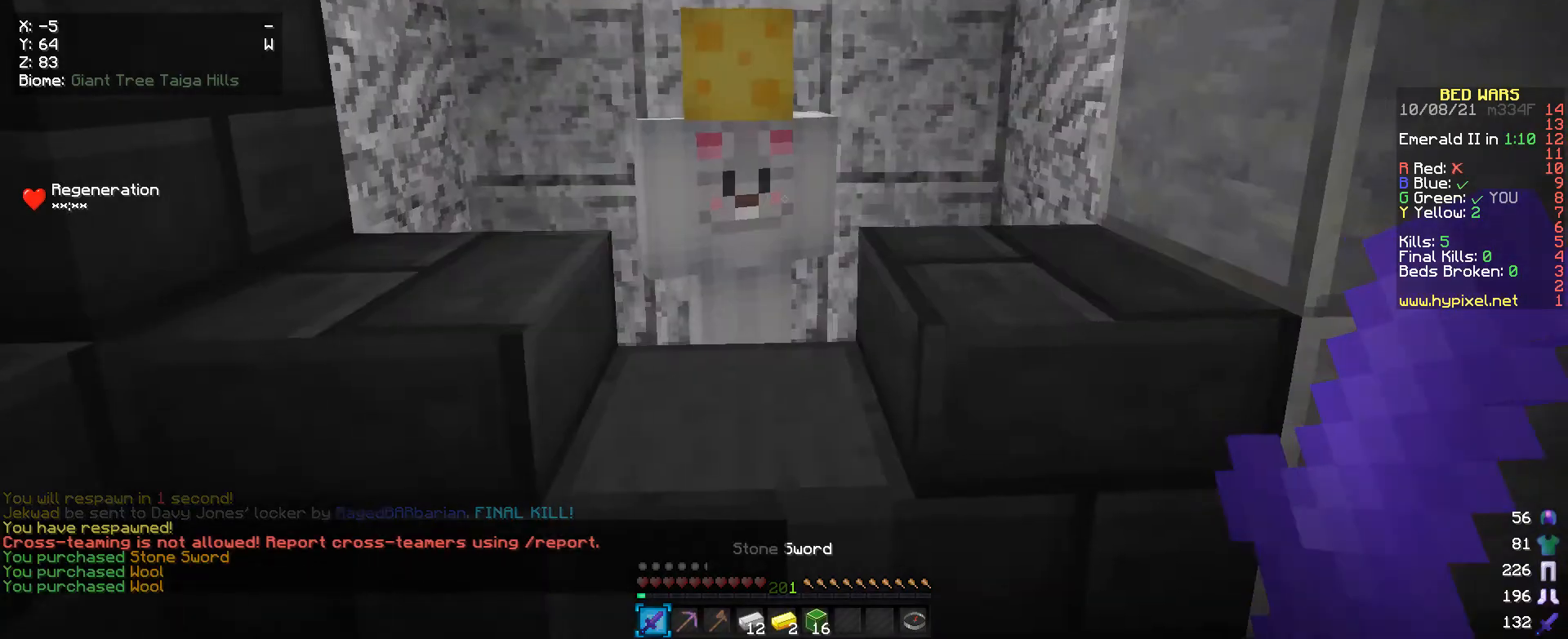
{"keys": [], "mouse": [], "events": [[67, "mouse_left", "up"], [133, "d", "down"], [233, "w", "down"], [367, "d", "up"], [367, "mouse_right", "down"], [400, "w", "up"], [500, "mouse_right", "up"]]}
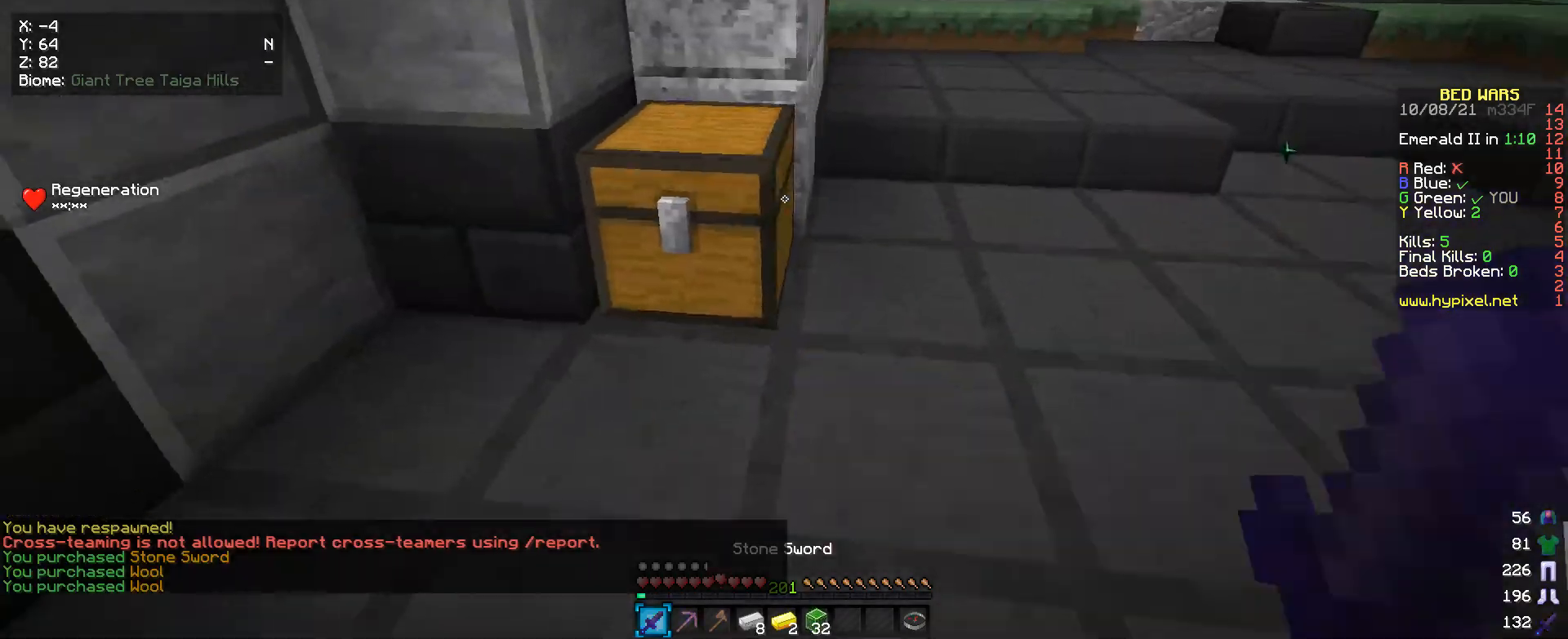
{"keys": [], "mouse": [], "events": [[133, "mouse_right", "down"], [267, "mouse_right", "up"]]}
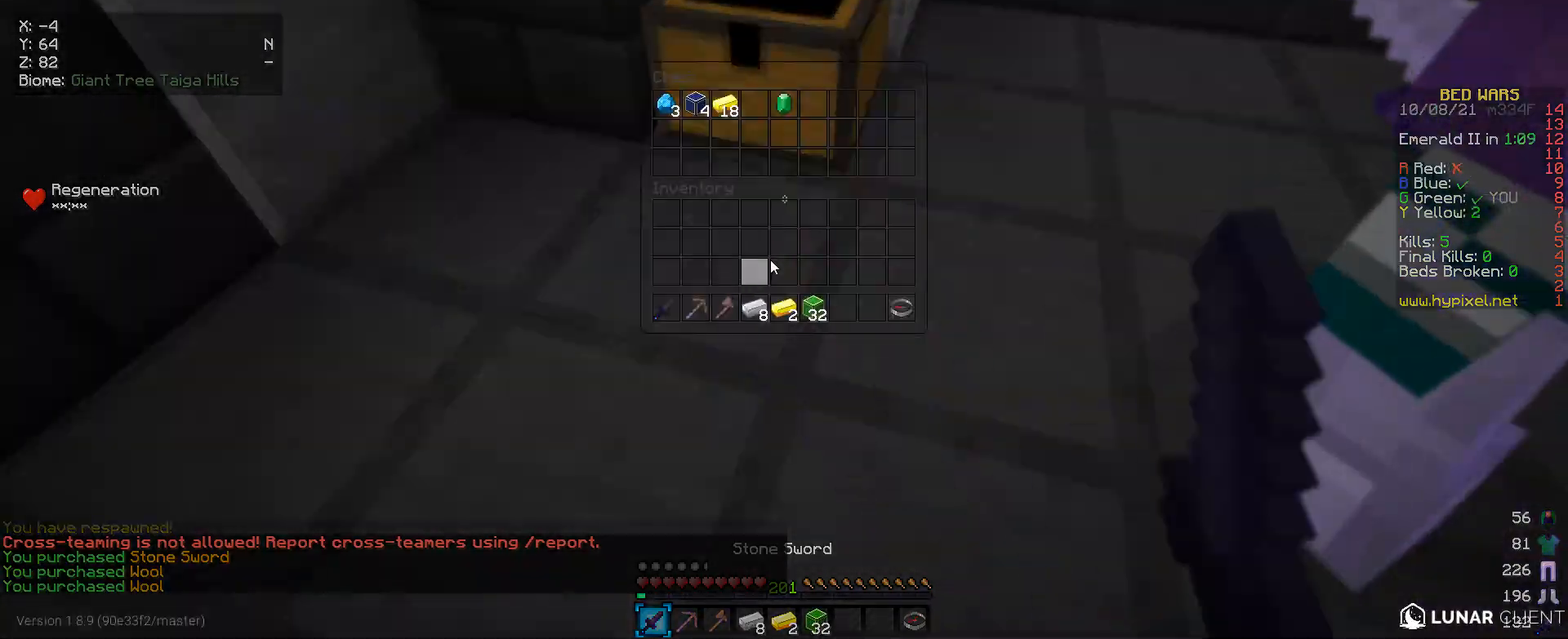
{"keys": [], "mouse": [], "events": []}
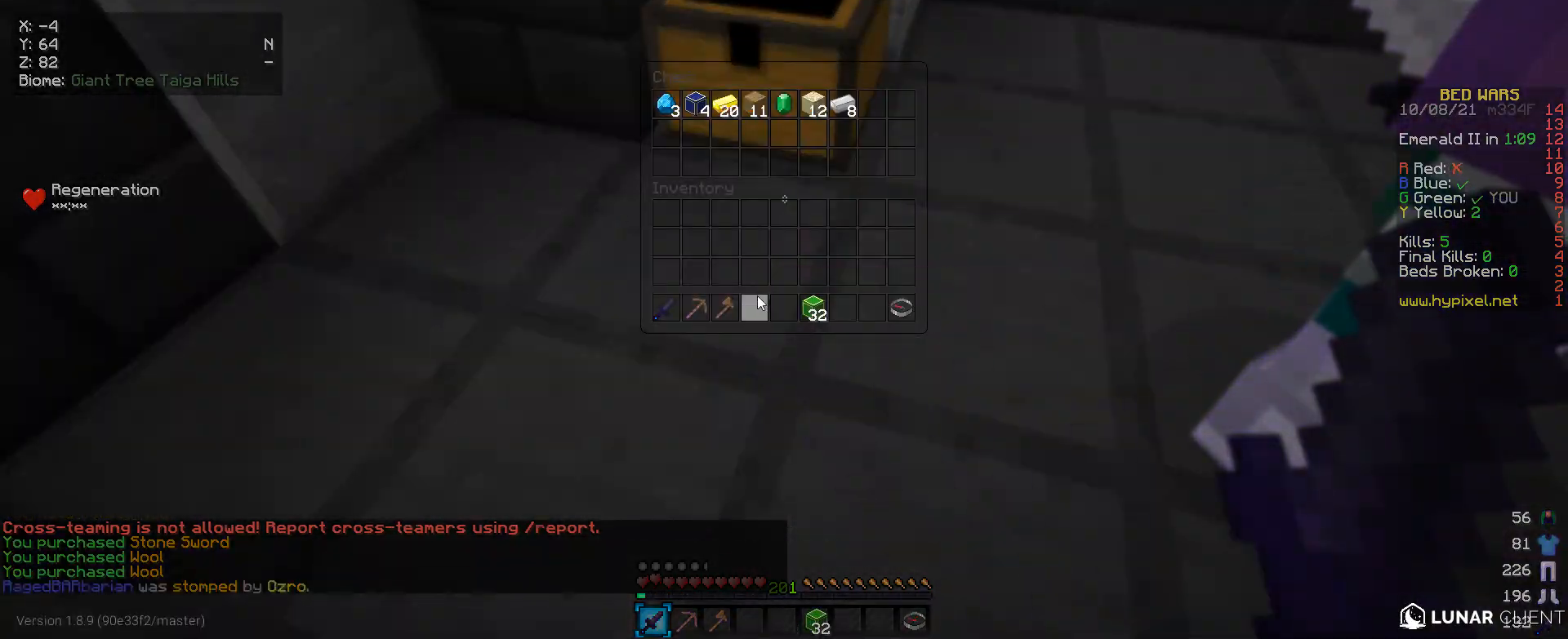
{"keys": [], "mouse": [], "events": []}
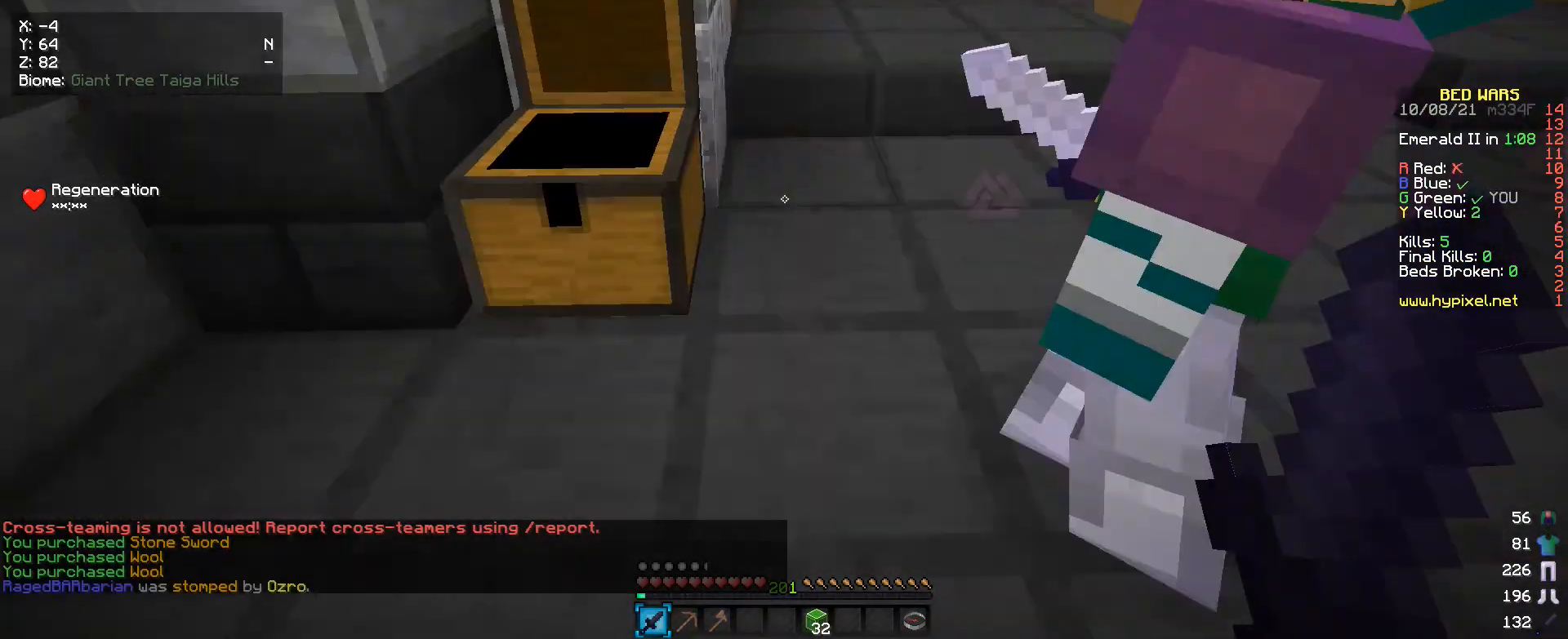
{"keys": ["w"], "mouse": [], "events": [[100, "w", "down"]]}
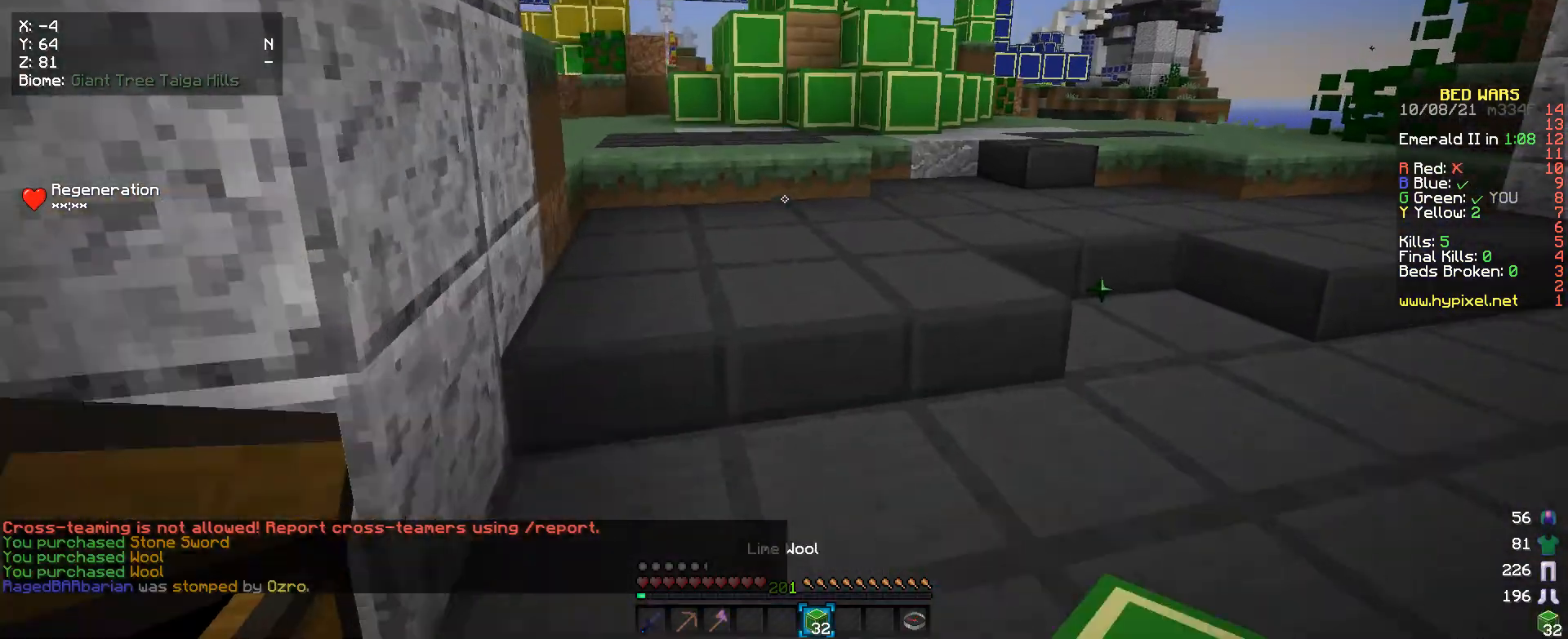
{"keys": ["w"], "mouse": [], "events": []}
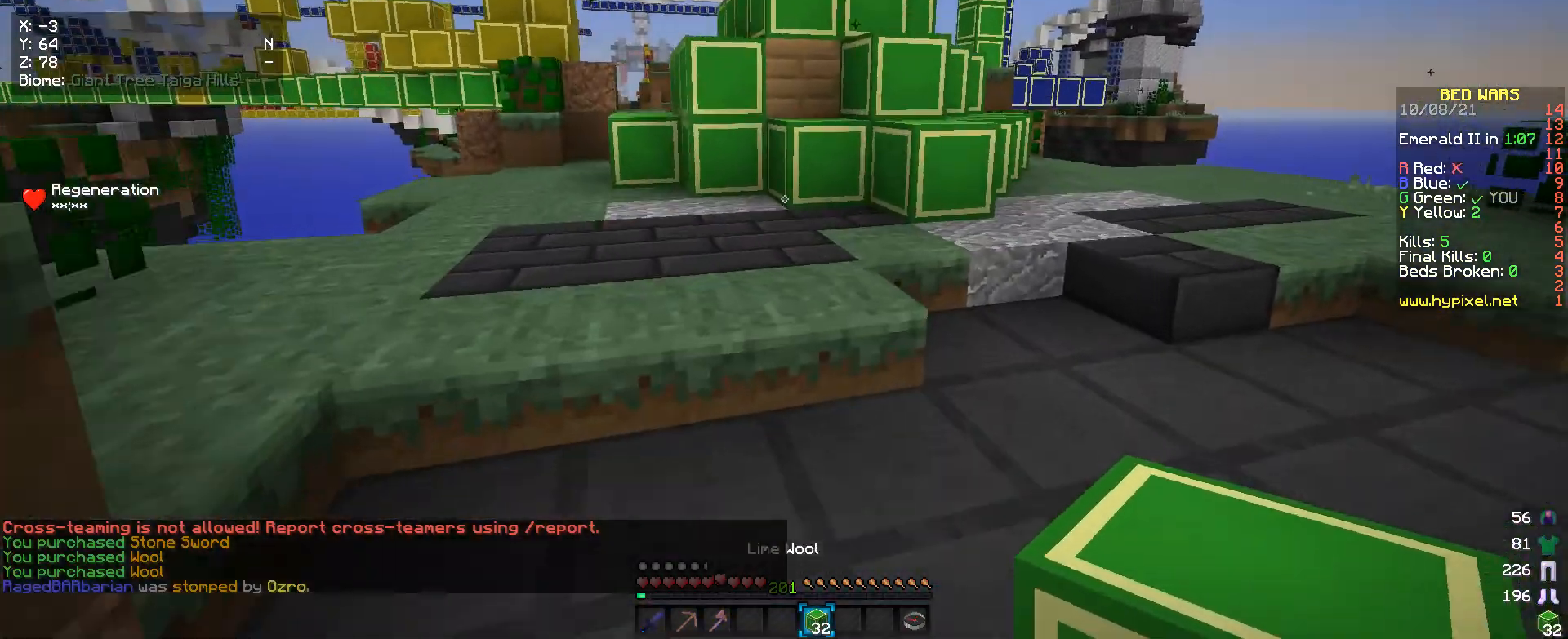
{"keys": ["w"], "mouse": [], "events": [[233, "a", "down"], [500, "a", "up"]]}
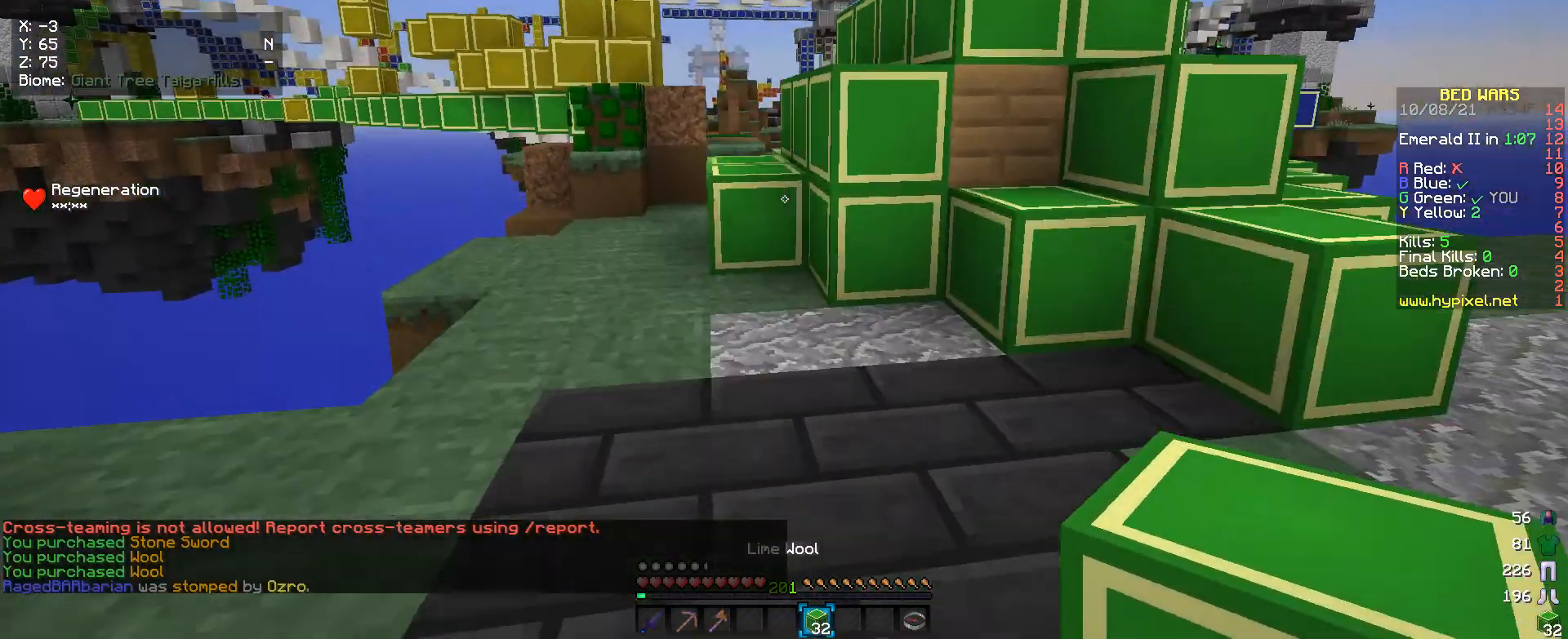
{"keys": ["w"], "mouse": [], "events": []}
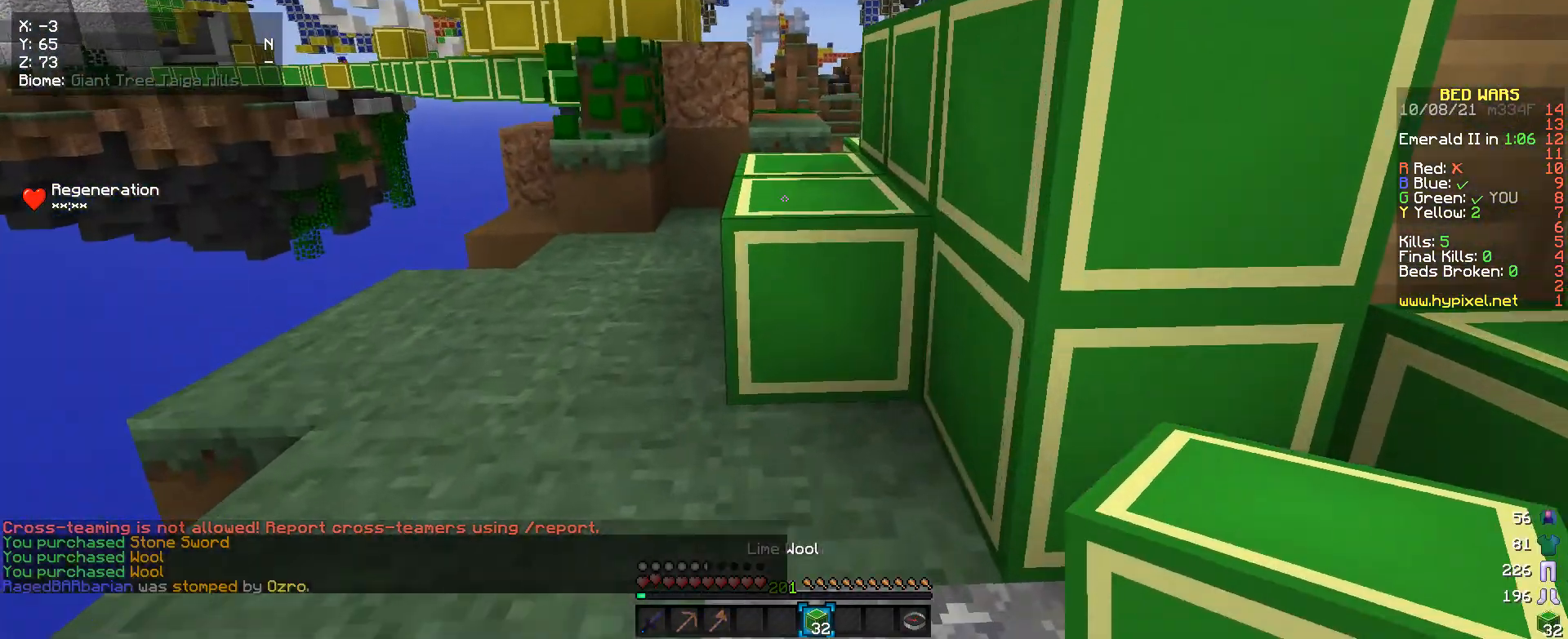
{"keys": ["w"], "mouse": [], "events": []}
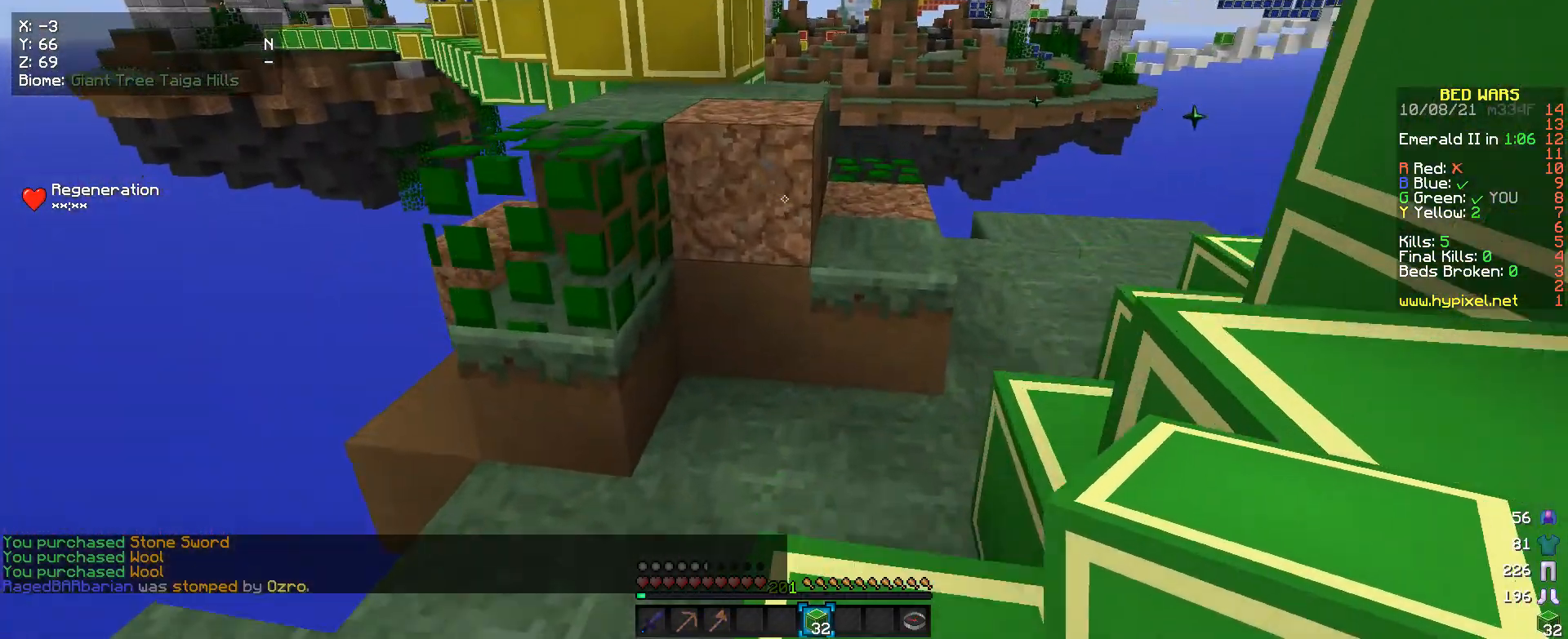
{"keys": [], "mouse": [], "events": [[267, "a", "down"], [467, "a", "up"], [467, "w", "up"]]}
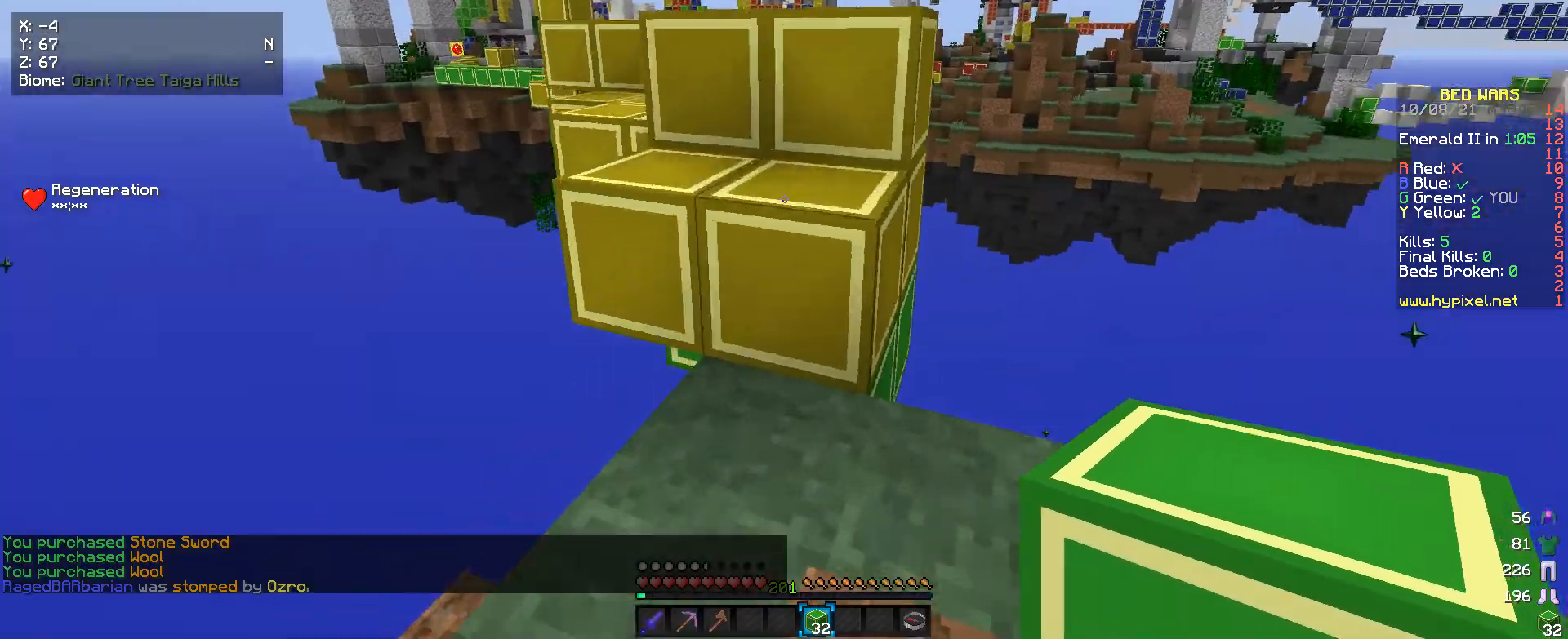
{"keys": ["w"], "mouse": [], "events": [[67, "w", "down"]]}
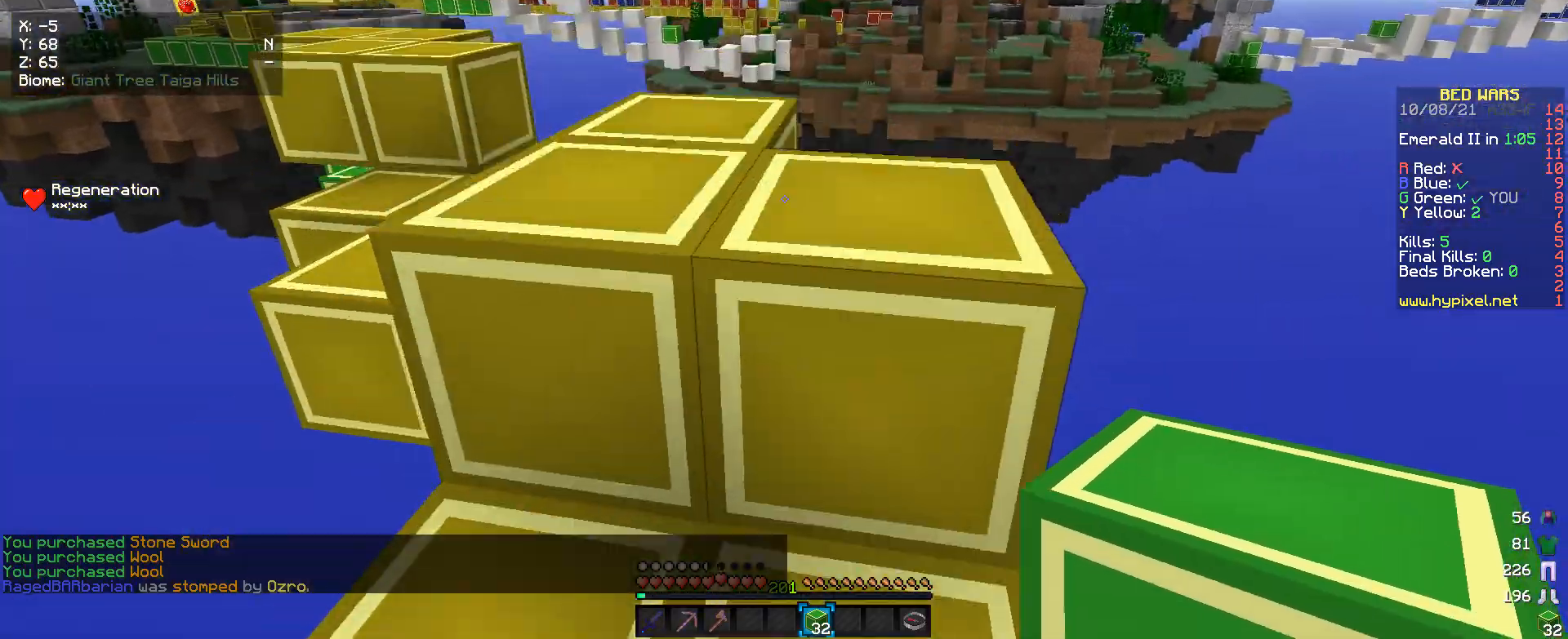
{"keys": ["w"], "mouse": [], "events": []}
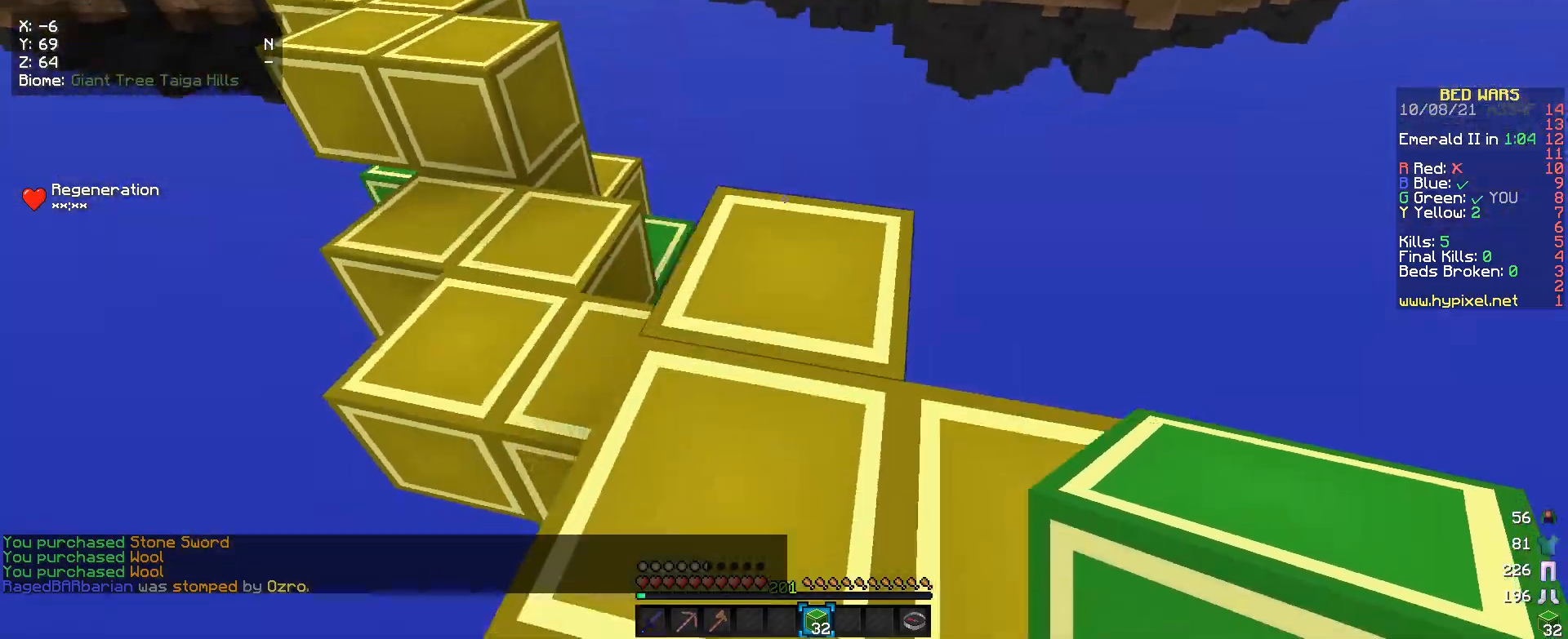
{"keys": ["w"], "mouse": [], "events": []}
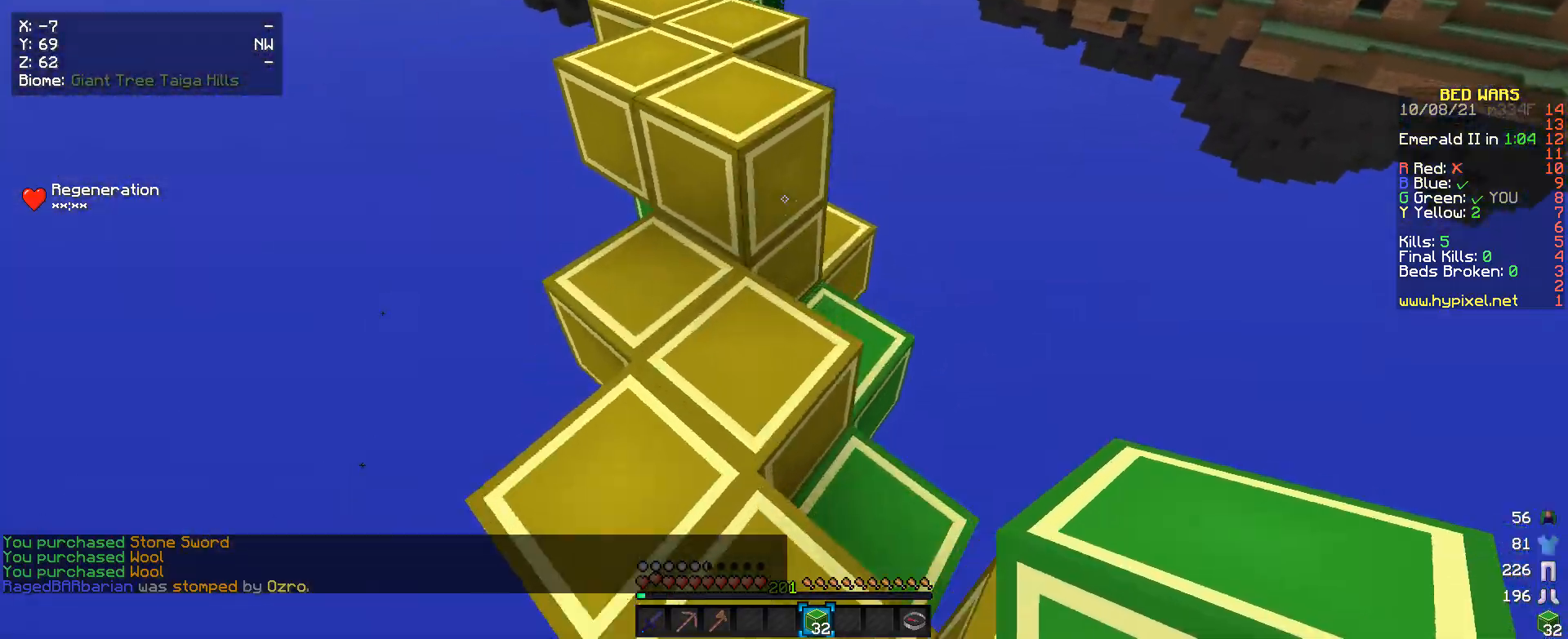
{"keys": ["w"], "mouse": [], "events": []}
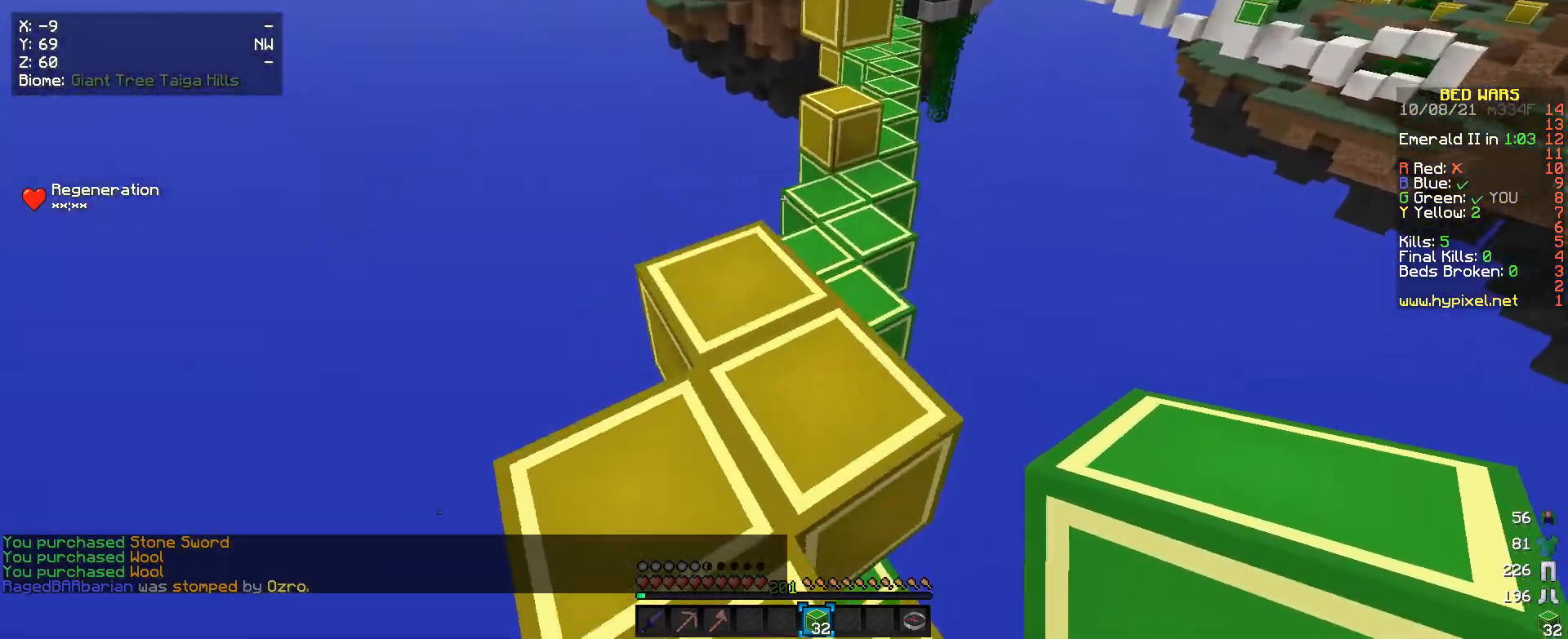
{"keys": ["w"], "mouse": [], "events": []}
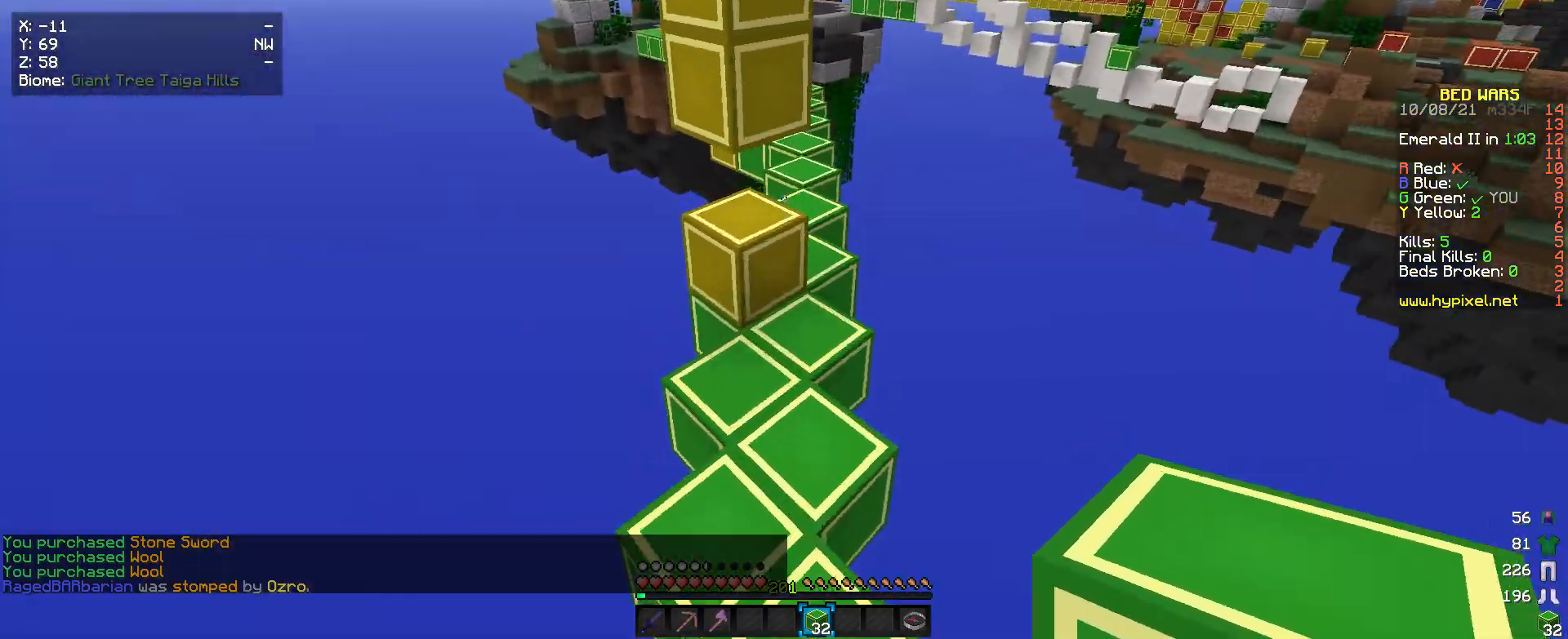
{"keys": ["w"], "mouse": [], "events": []}
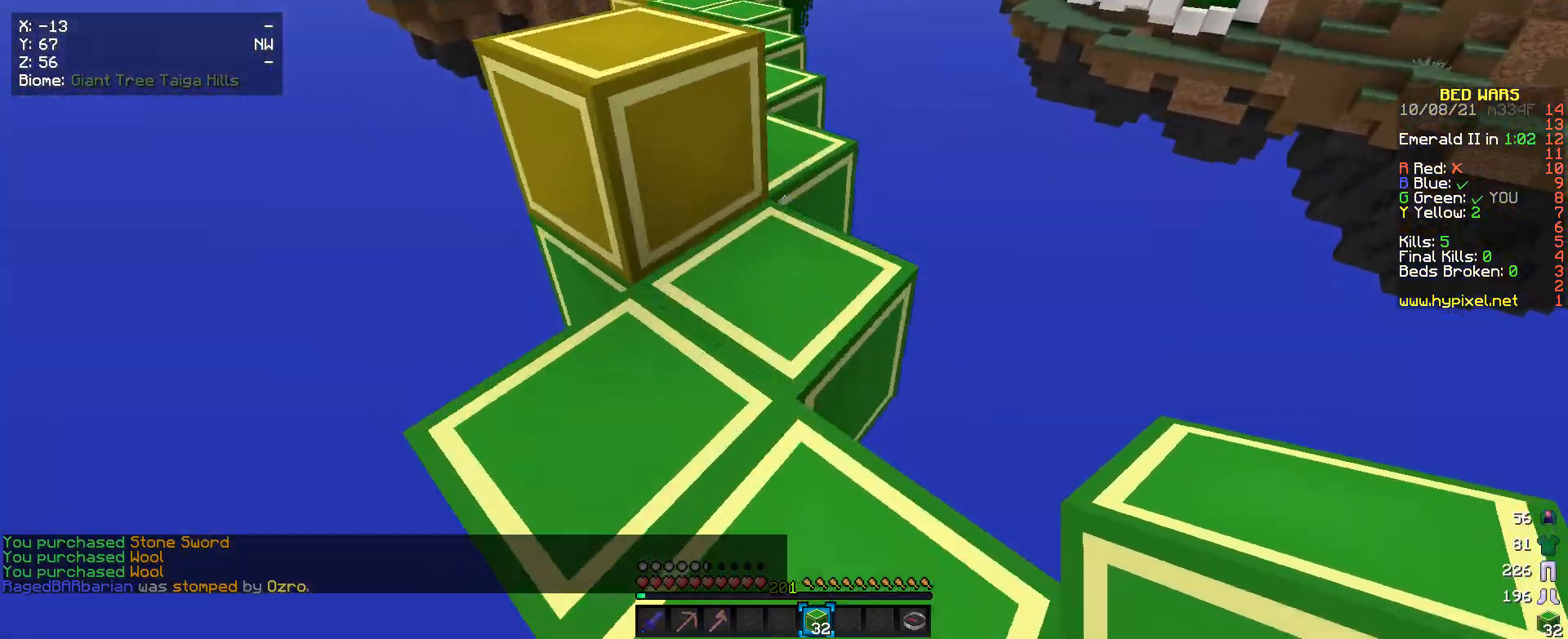
{"keys": ["w"], "mouse": [], "events": []}
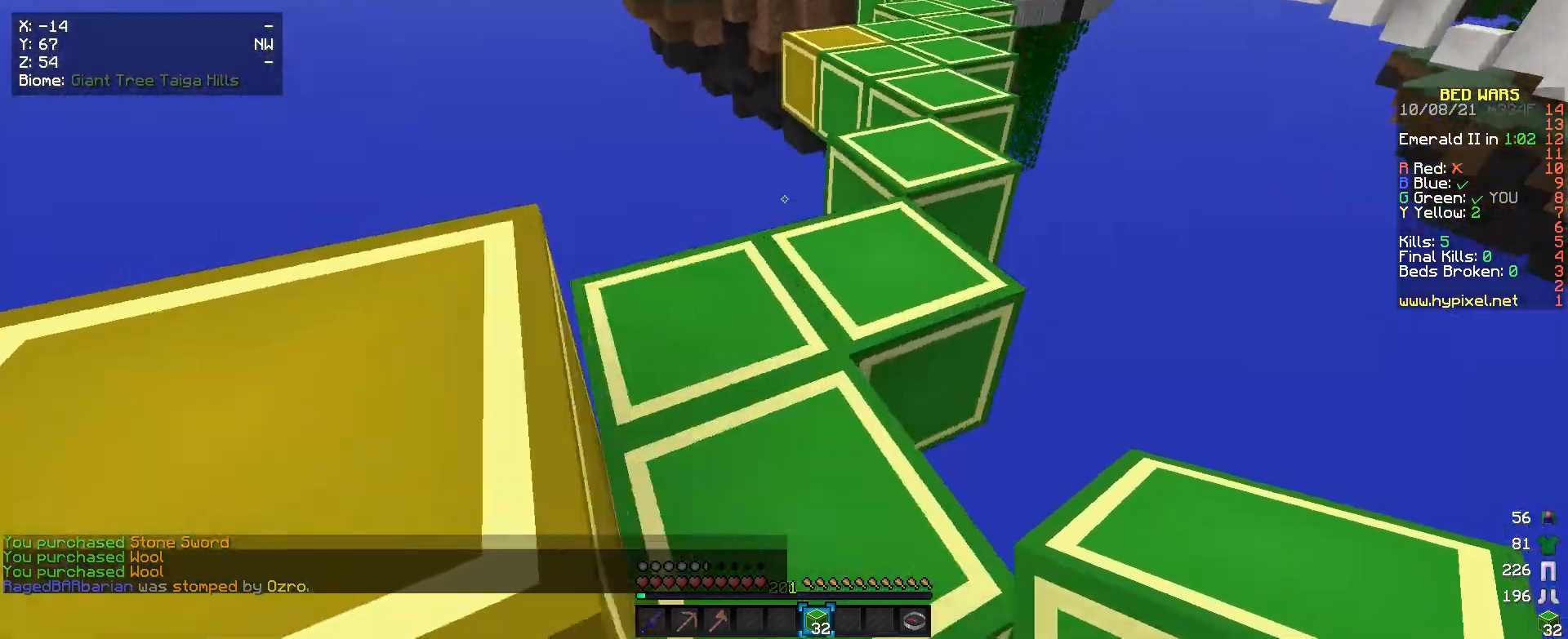
{"keys": ["w"], "mouse": [], "events": []}
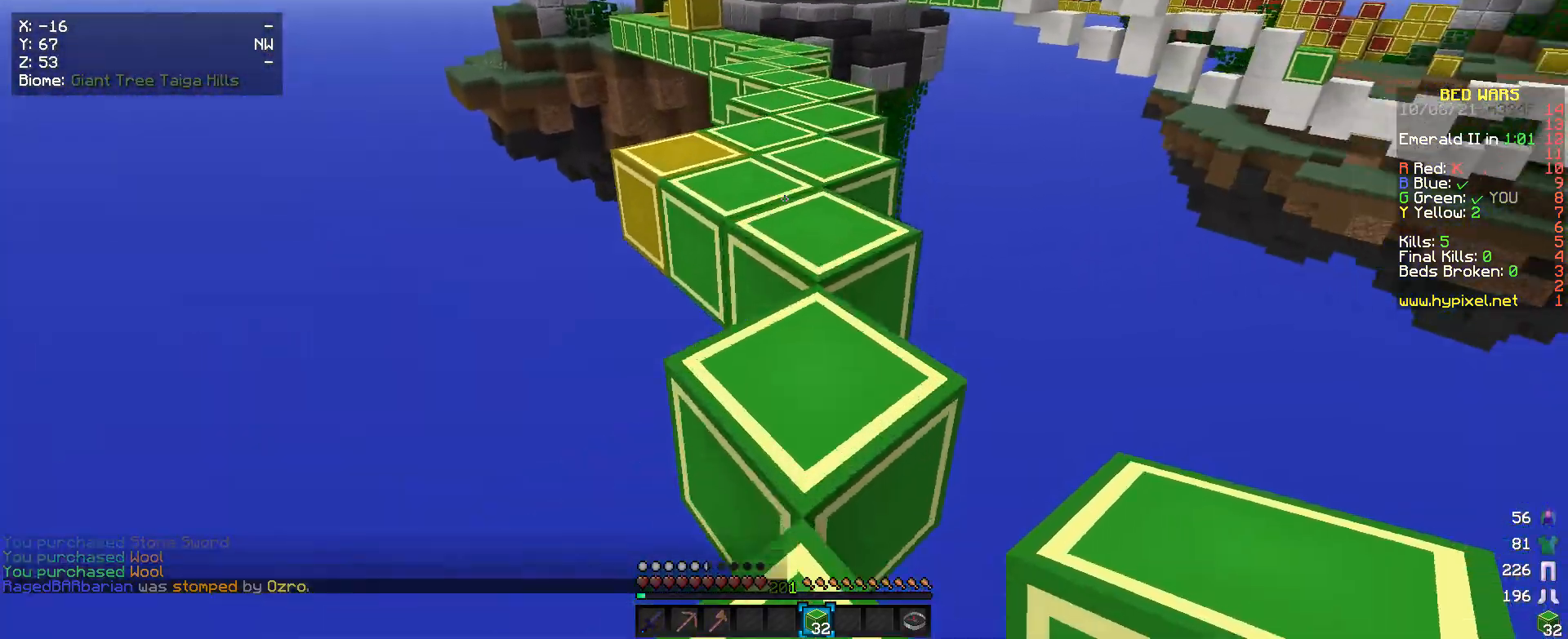
{"keys": ["w"], "mouse": [], "events": []}
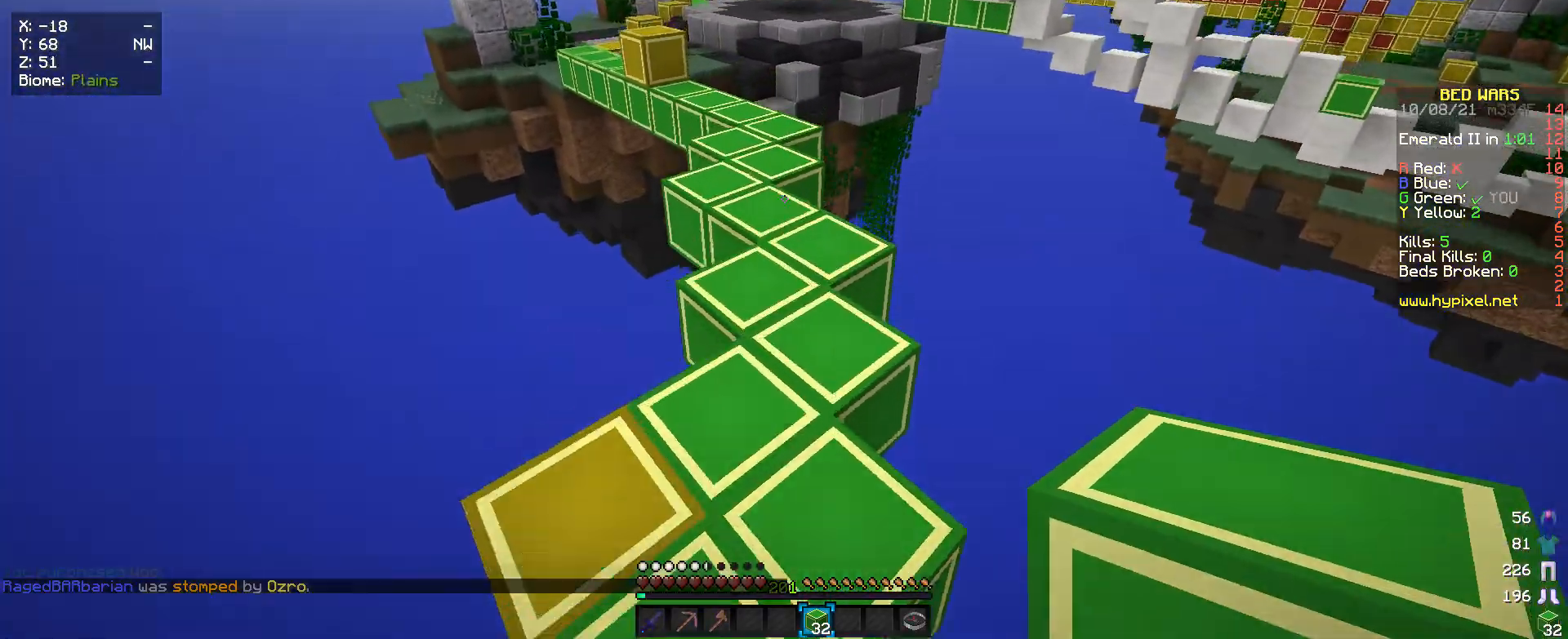
{"keys": ["w"], "mouse": [], "events": []}
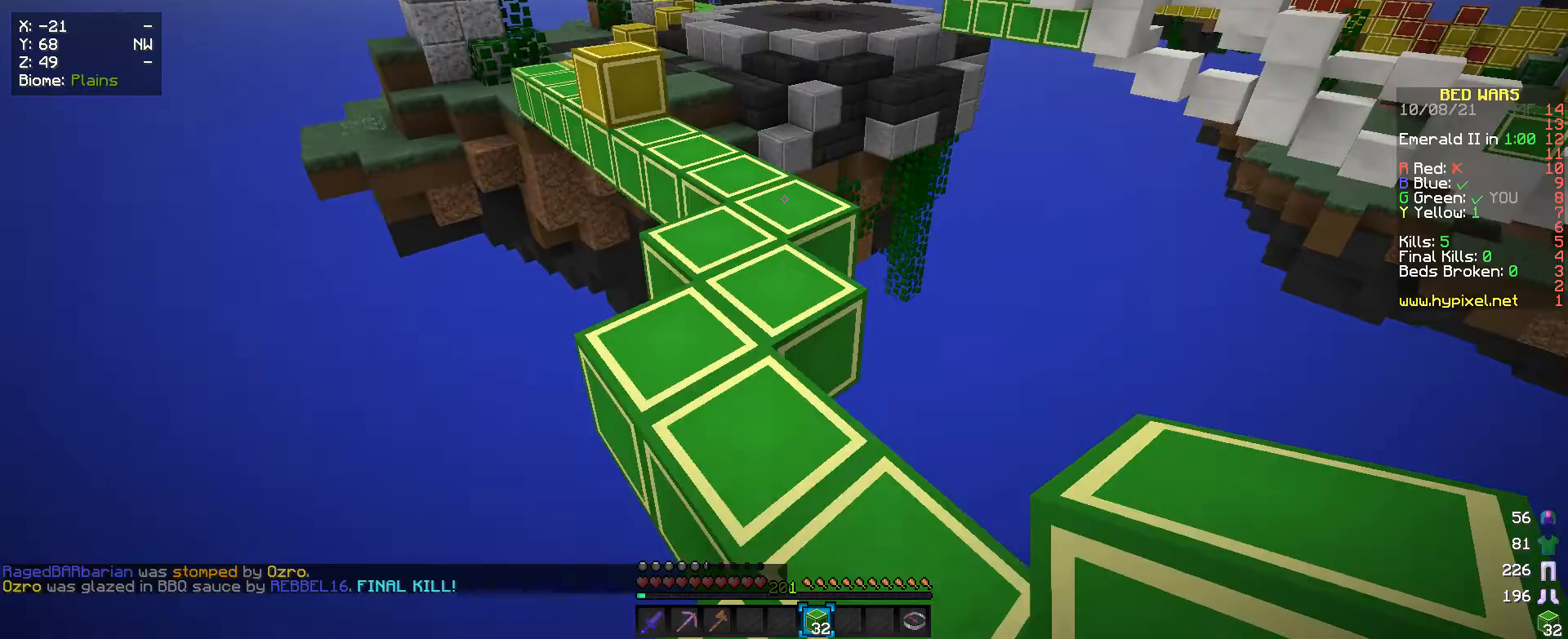
{"keys": ["w"], "mouse": [], "events": []}
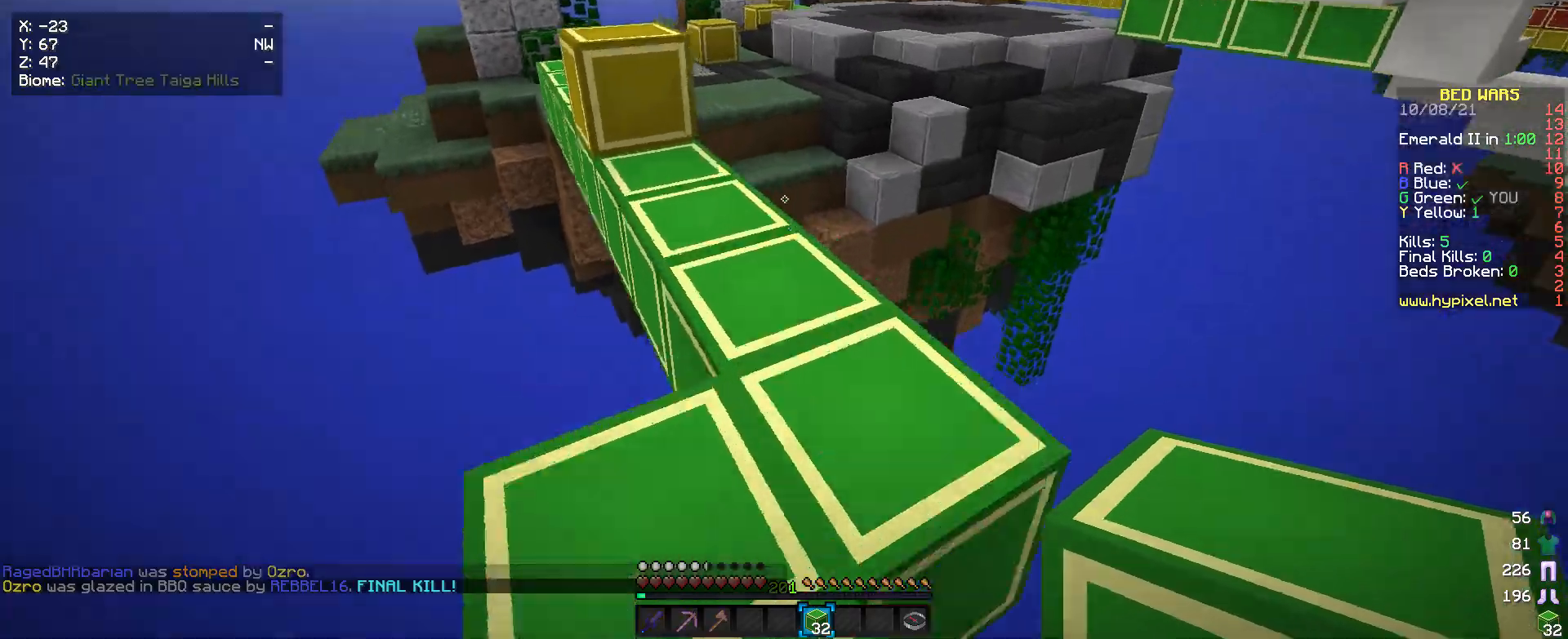
{"keys": ["w"], "mouse": [], "events": []}